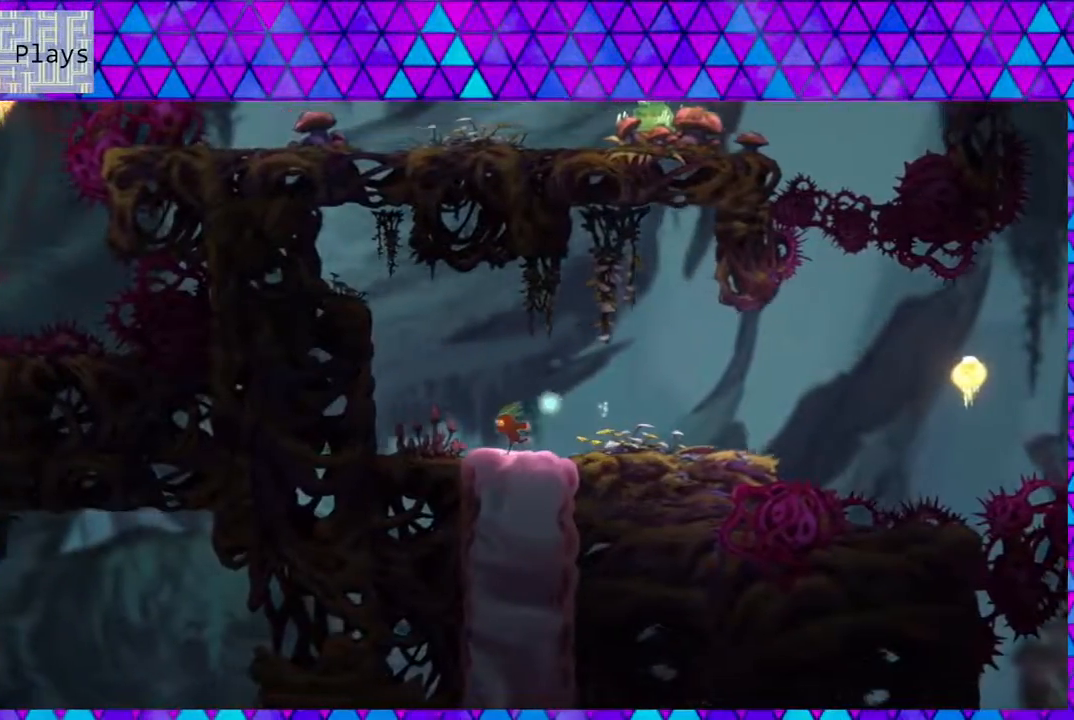
Gameplay with a controller (Nintendo layout); each line is a JSON object with the inputs held at the frame after it. "events" lists button and stick changes between this image and that frame as [ms after this image, input, new state], when the widget could be followed in between. Not read: L3 R3.
{"buttons": ["Y", "DPAD_DOWN"], "left_stick": "center", "right_stick": "center", "events": [[333, "DPAD_DOWN", "down"], [483, "Y", "down"]]}
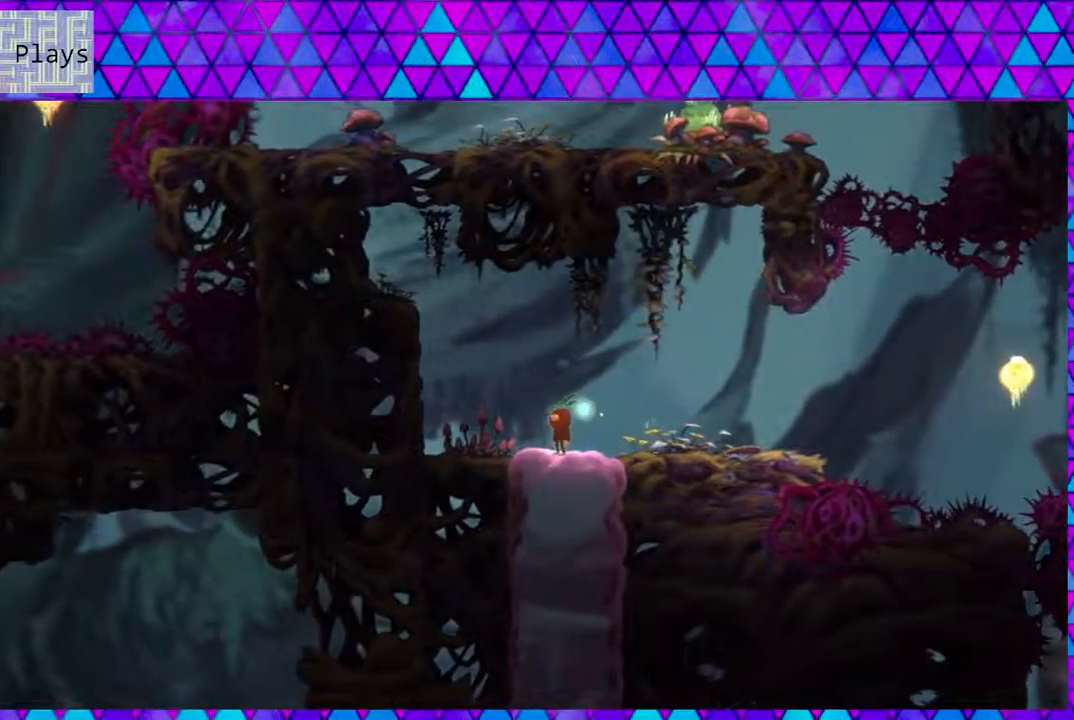
{"buttons": [], "left_stick": "center", "right_stick": "center", "events": [[133, "Y", "up"], [450, "DPAD_DOWN", "up"]]}
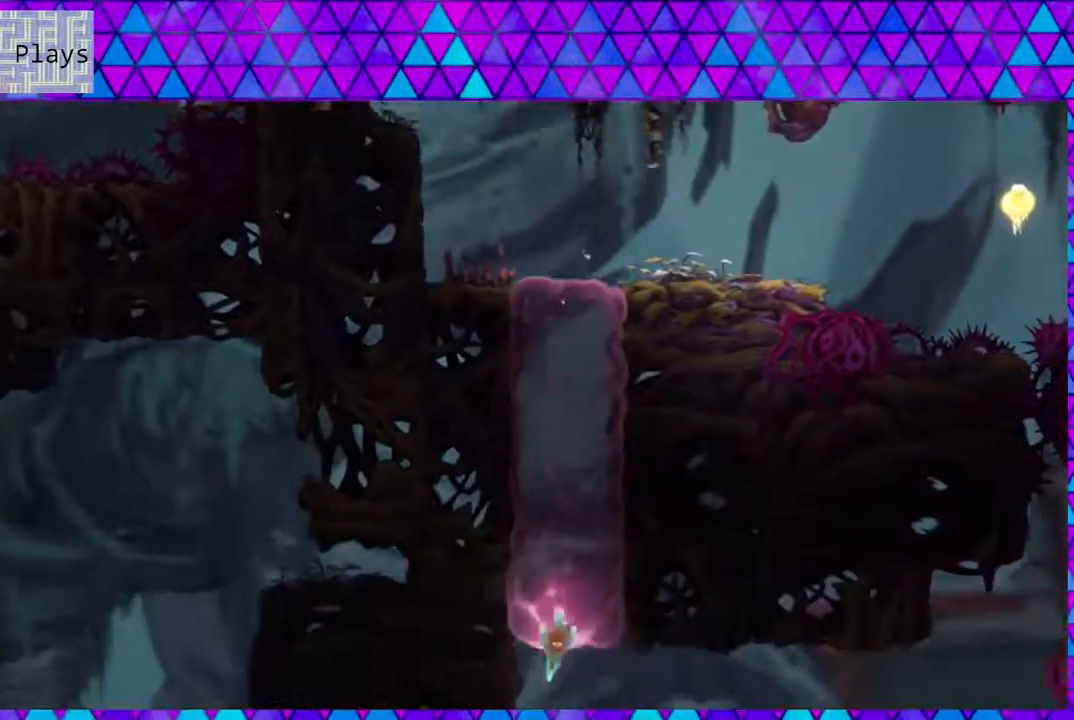
{"buttons": [], "left_stick": "center", "right_stick": "center", "events": []}
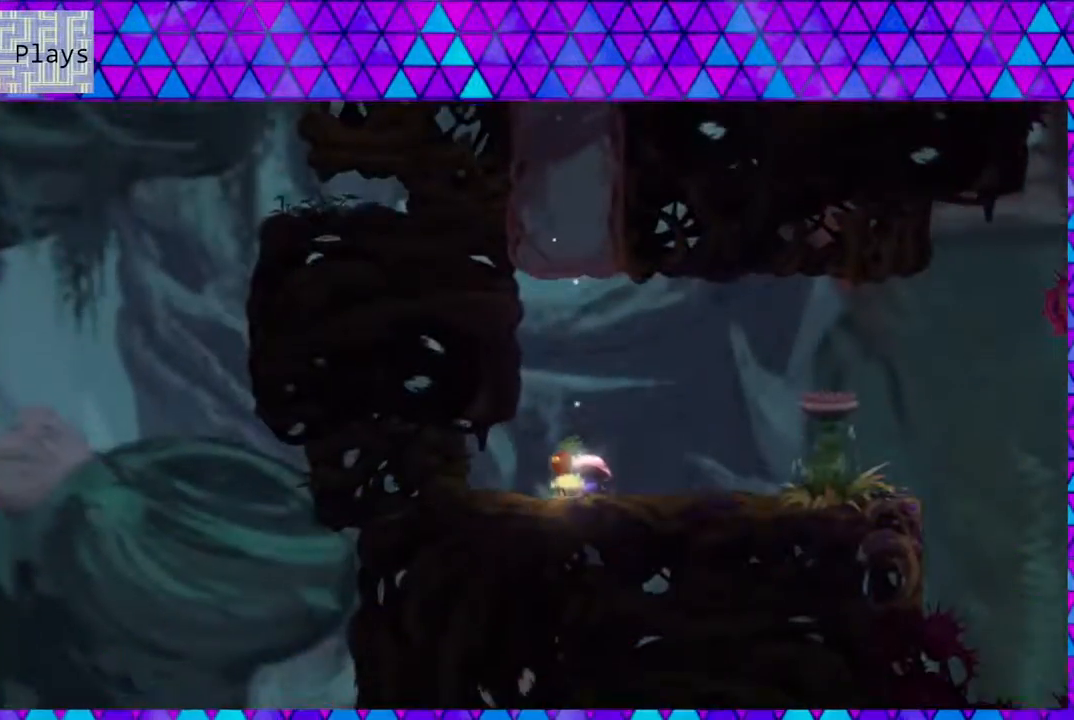
{"buttons": ["DPAD_RIGHT"], "left_stick": "center", "right_stick": "center", "events": [[367, "DPAD_RIGHT", "down"]]}
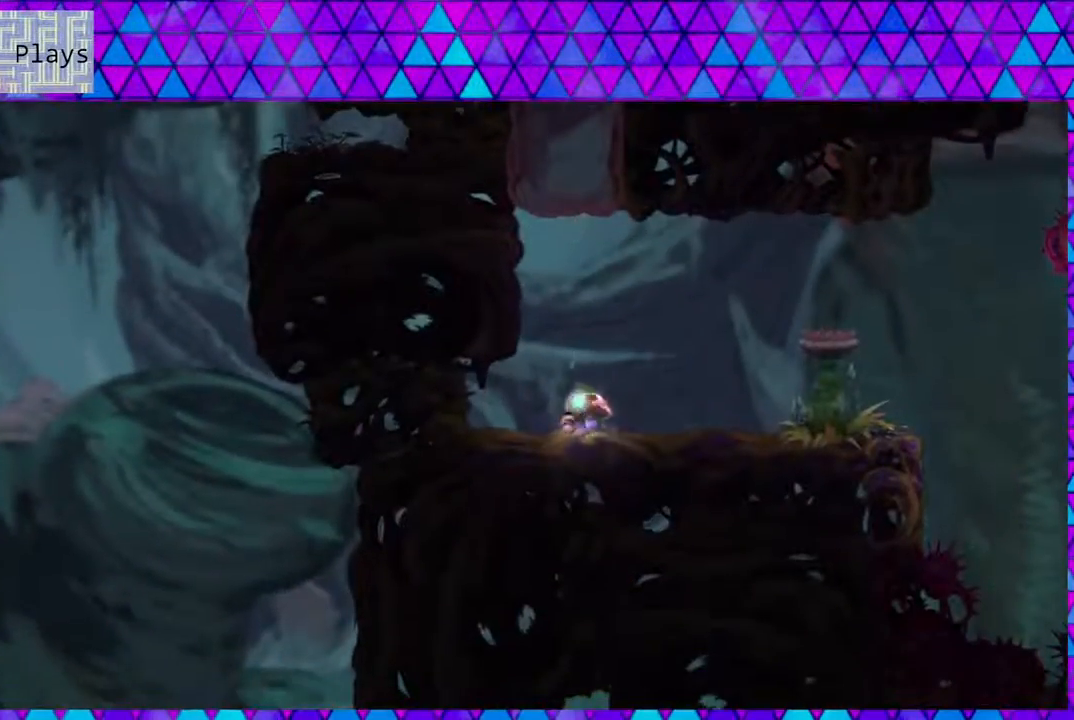
{"buttons": ["DPAD_RIGHT"], "left_stick": "center", "right_stick": "center", "events": []}
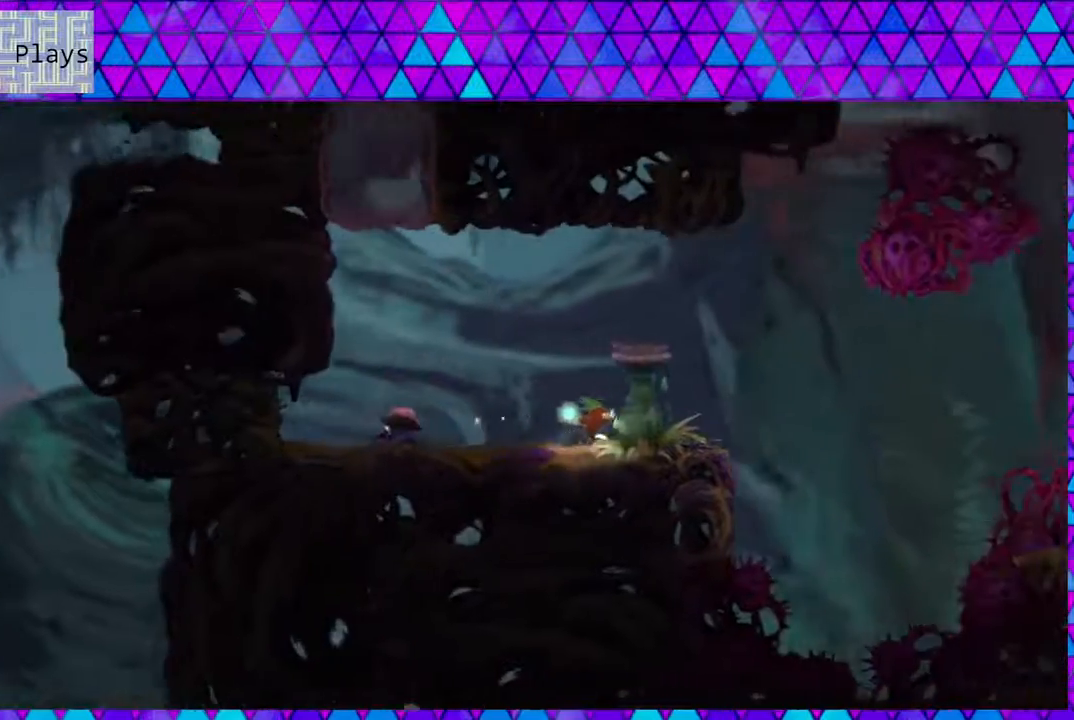
{"buttons": [], "left_stick": "center", "right_stick": "center", "events": [[83, "DPAD_RIGHT", "up"]]}
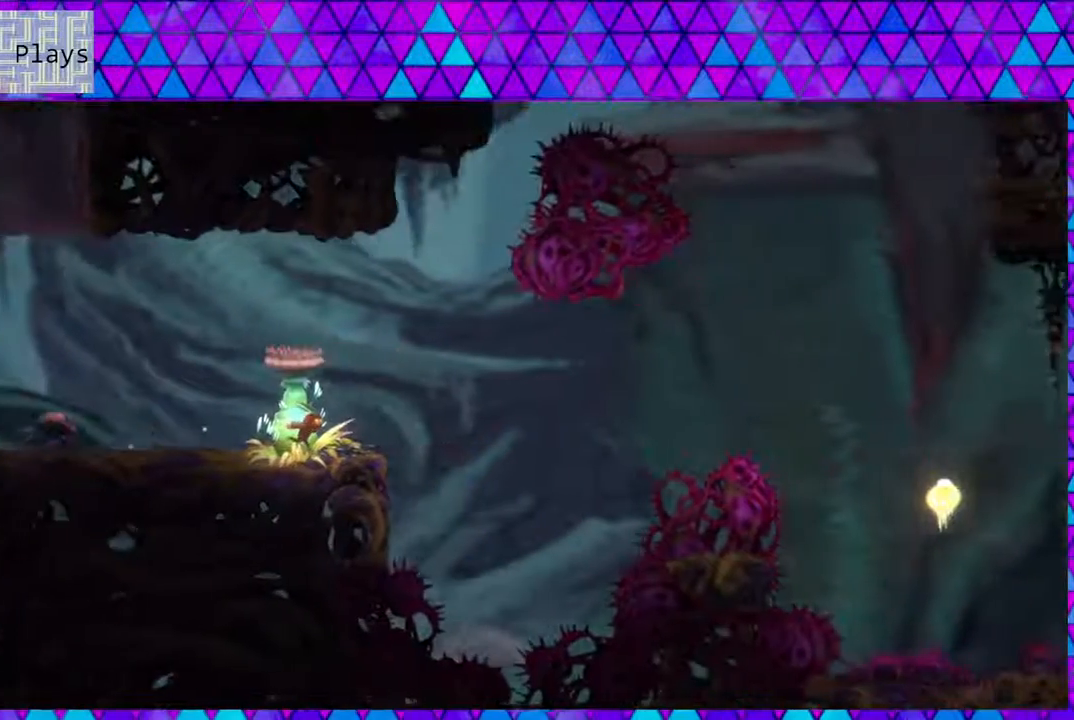
{"buttons": ["DPAD_RIGHT"], "left_stick": "center", "right_stick": "center", "events": [[467, "DPAD_RIGHT", "down"]]}
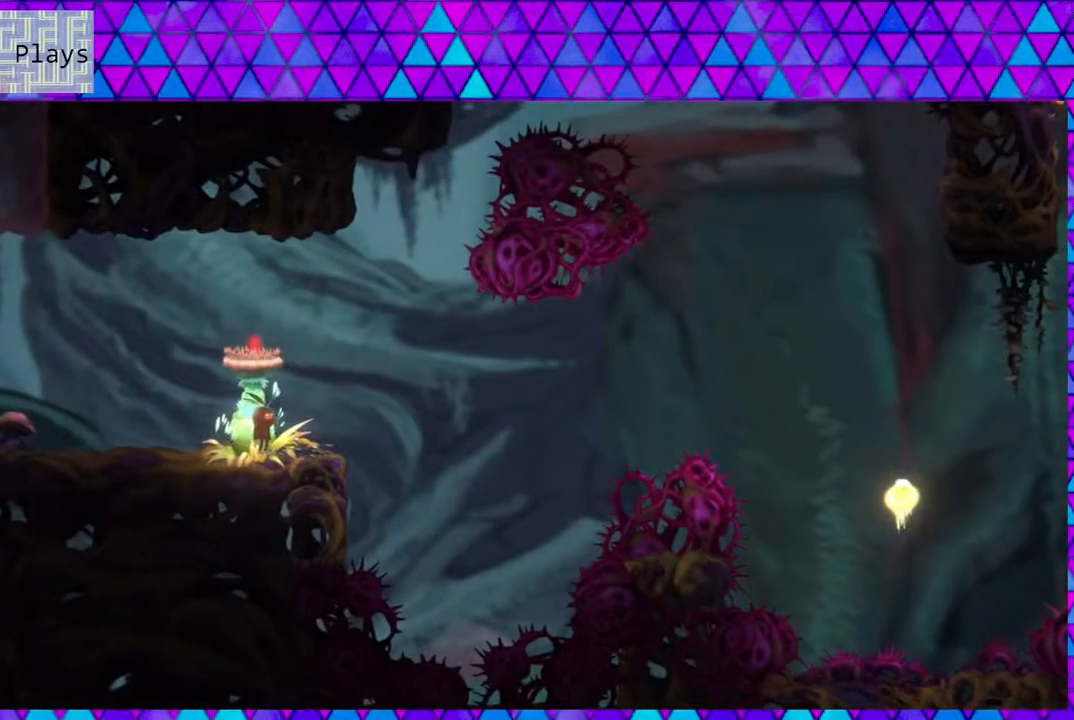
{"buttons": ["DPAD_RIGHT"], "left_stick": "center", "right_stick": "center", "events": [[33, "B", "down"], [333, "B", "up"]]}
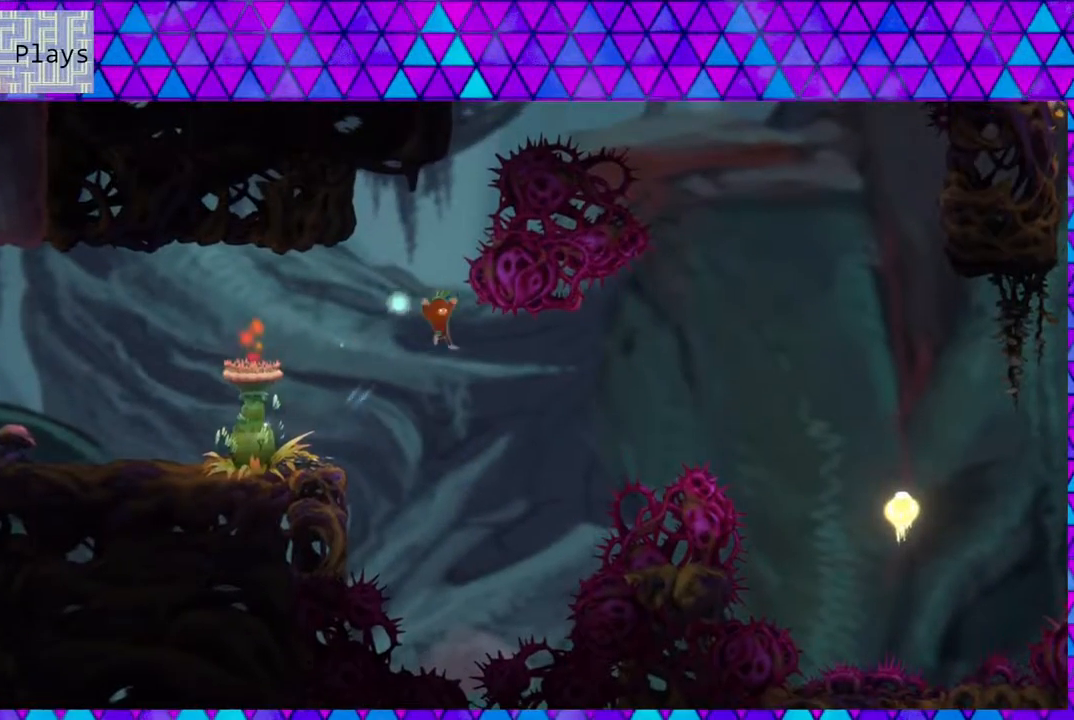
{"buttons": ["DPAD_UP", "DPAD_RIGHT"], "left_stick": "center", "right_stick": "center", "events": [[100, "DPAD_UP", "down"], [250, "Y", "down"], [467, "Y", "up"]]}
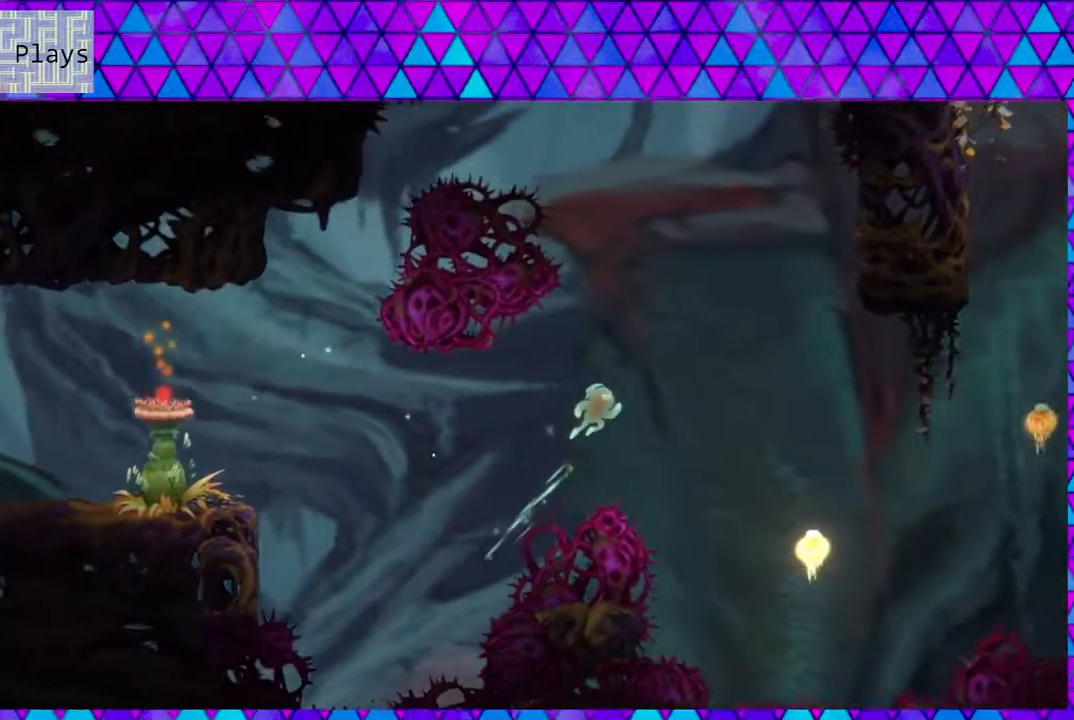
{"buttons": ["Y", "DPAD_UP", "DPAD_RIGHT"], "left_stick": "center", "right_stick": "center", "events": [[283, "DPAD_UP", "up"], [383, "DPAD_UP", "down"], [500, "Y", "down"]]}
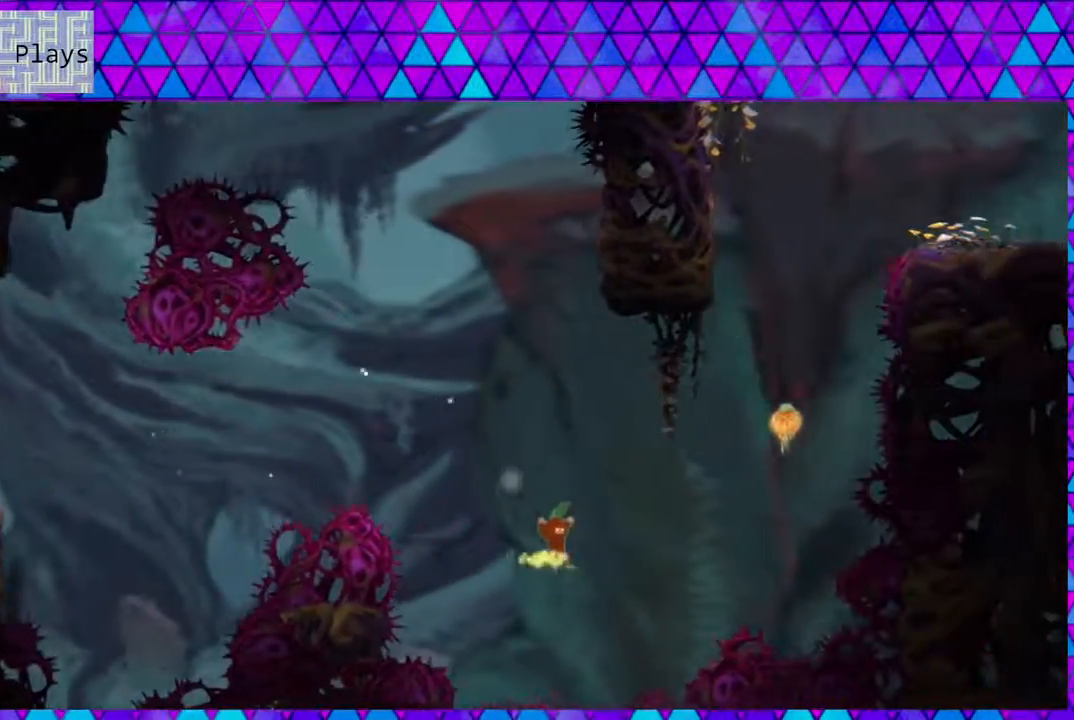
{"buttons": ["DPAD_UP"], "left_stick": "center", "right_stick": "center", "events": [[200, "Y", "up"], [450, "DPAD_RIGHT", "up"]]}
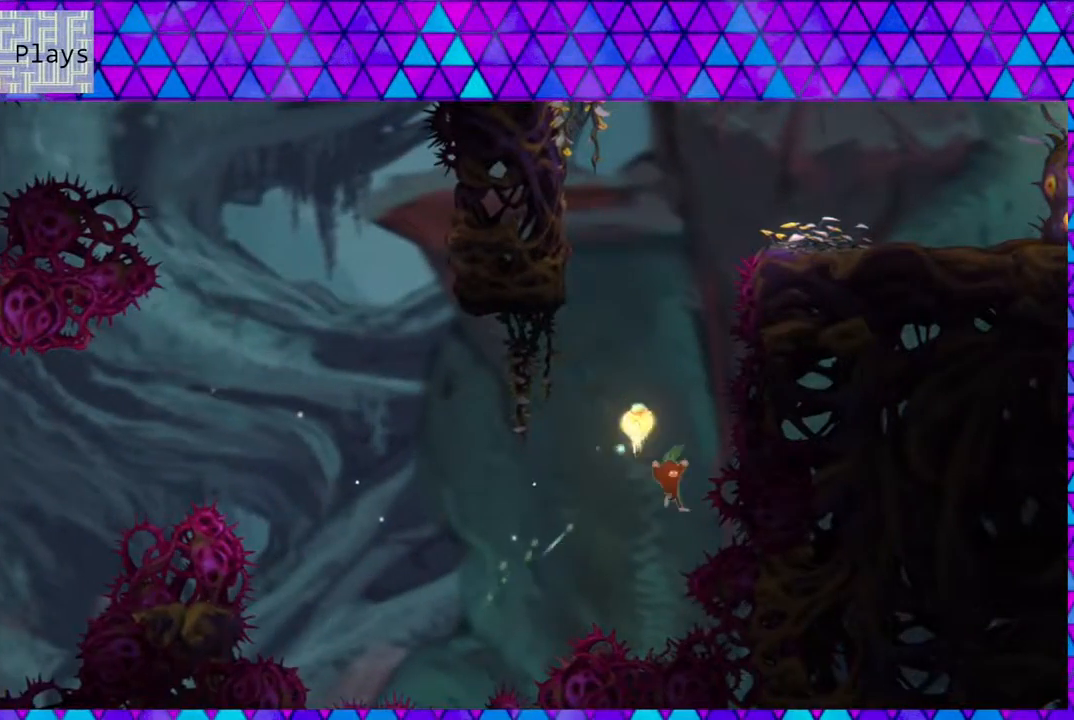
{"buttons": ["DPAD_UP", "DPAD_LEFT"], "left_stick": "center", "right_stick": "center", "events": [[17, "Y", "down"], [17, "left_stick", "up-left"], [217, "left_stick", "center"], [333, "DPAD_LEFT", "down"], [467, "Y", "up"]]}
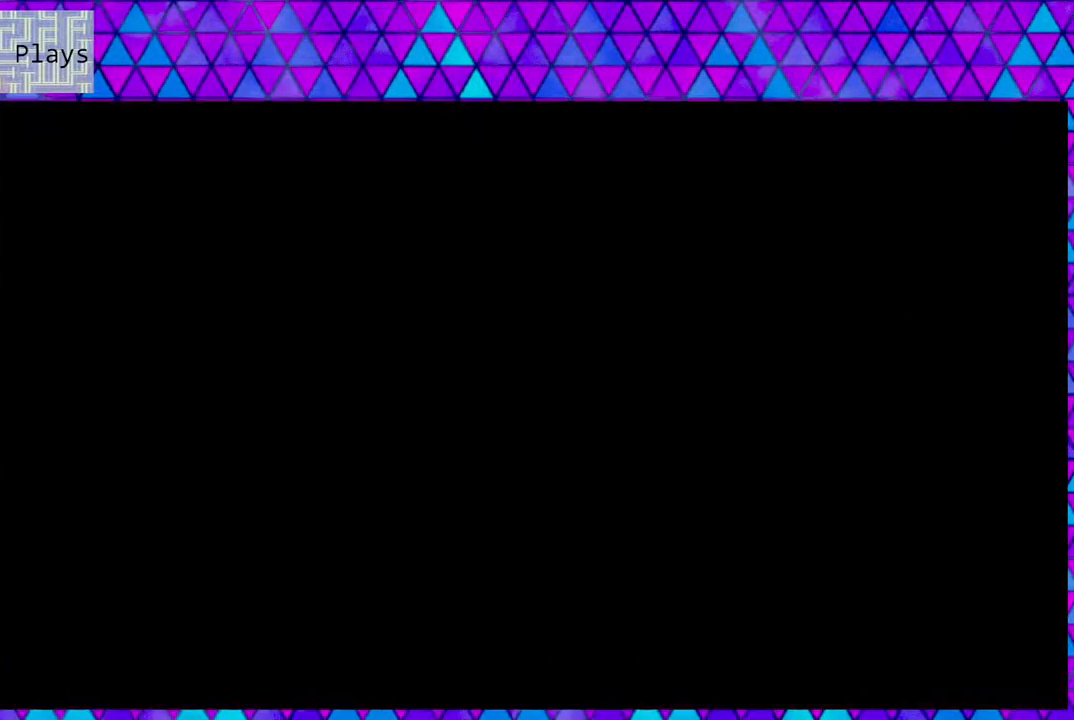
{"buttons": [], "left_stick": "center", "right_stick": "center", "events": [[50, "DPAD_LEFT", "up"], [83, "DPAD_UP", "up"]]}
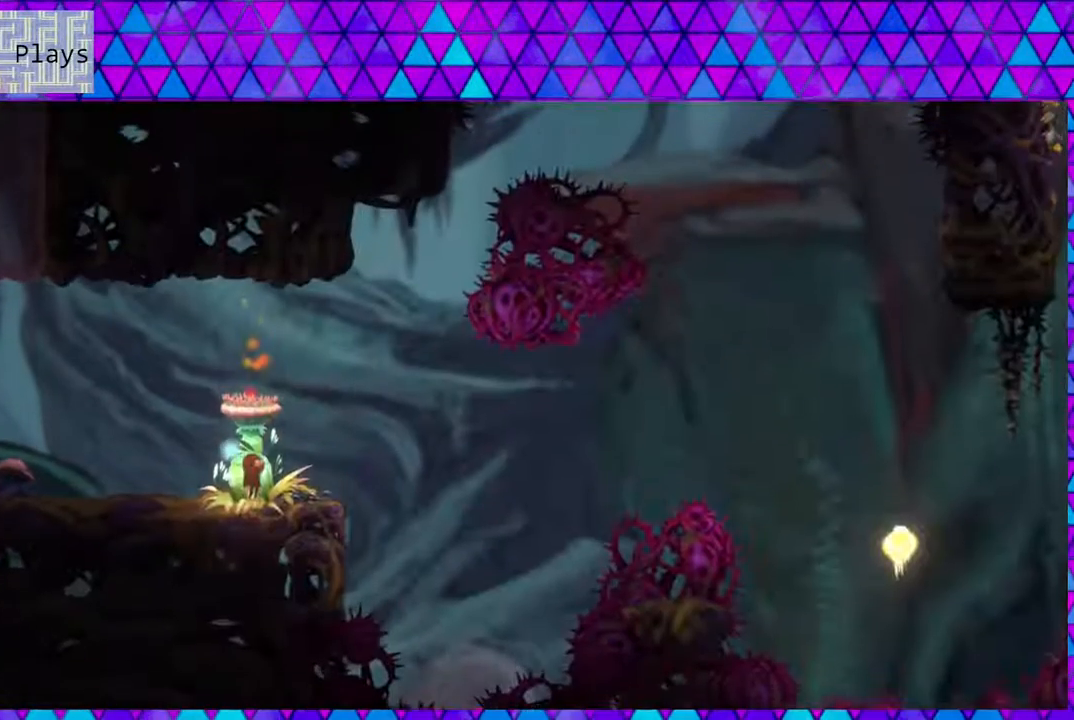
{"buttons": ["B", "DPAD_RIGHT"], "left_stick": "center", "right_stick": "center", "events": [[133, "DPAD_RIGHT", "down"], [267, "B", "down"]]}
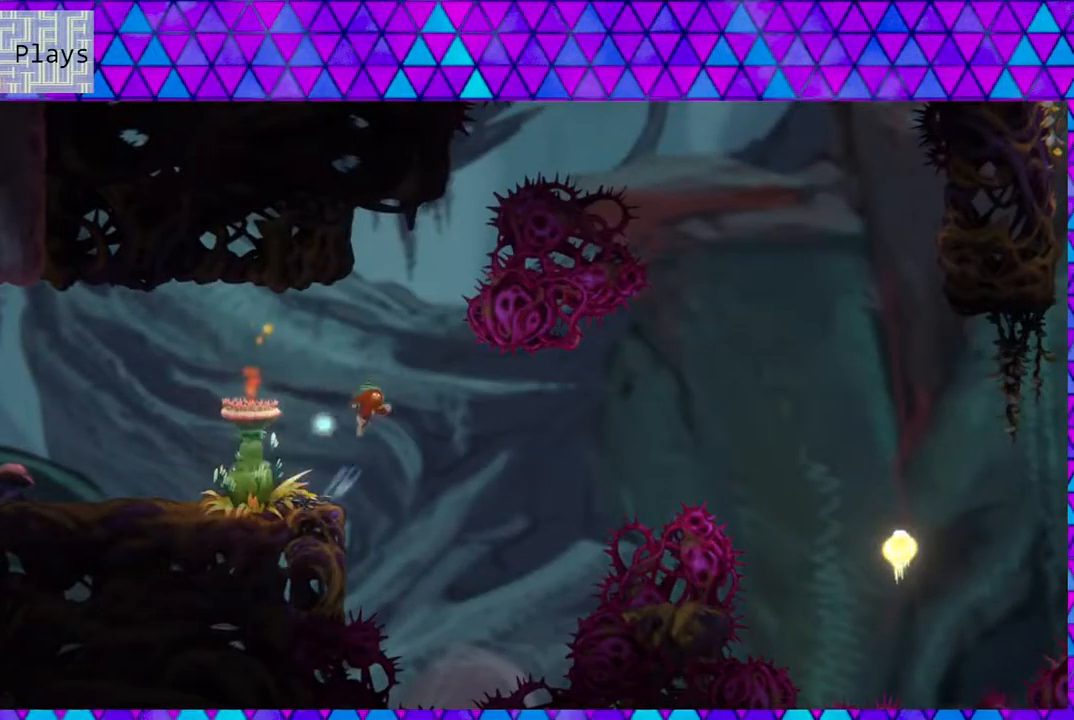
{"buttons": ["Y", "DPAD_UP", "DPAD_RIGHT"], "left_stick": "center", "right_stick": "center", "events": [[67, "B", "up"], [233, "DPAD_UP", "down"], [433, "Y", "down"]]}
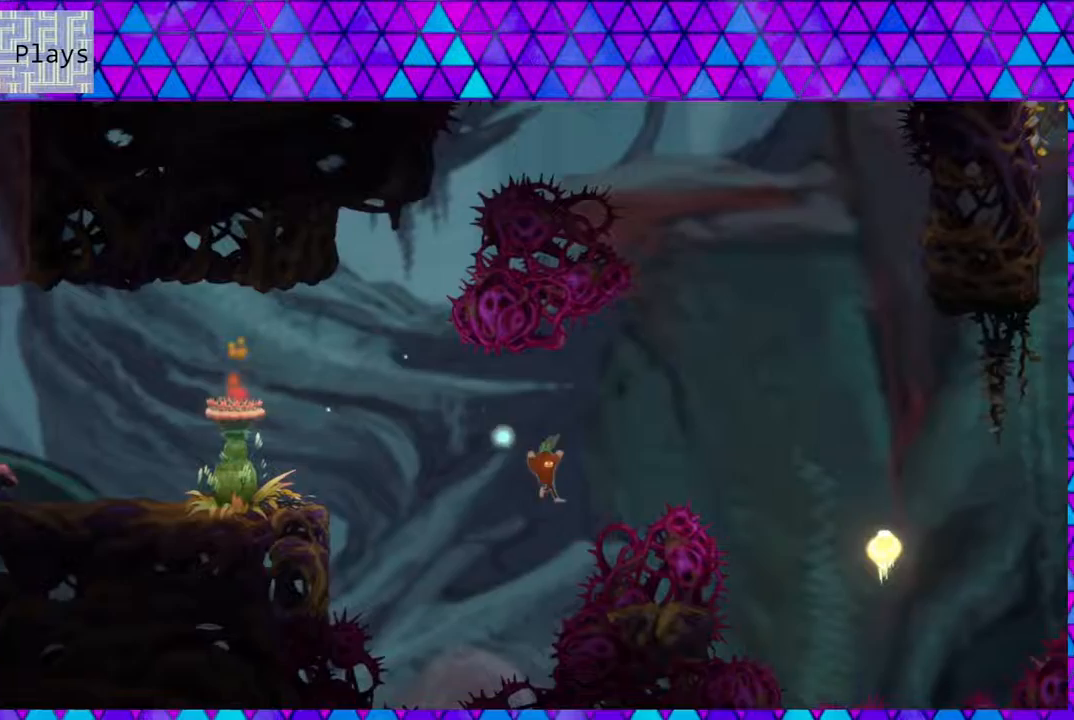
{"buttons": ["DPAD_UP", "DPAD_RIGHT"], "left_stick": "center", "right_stick": "center", "events": [[133, "Y", "up"]]}
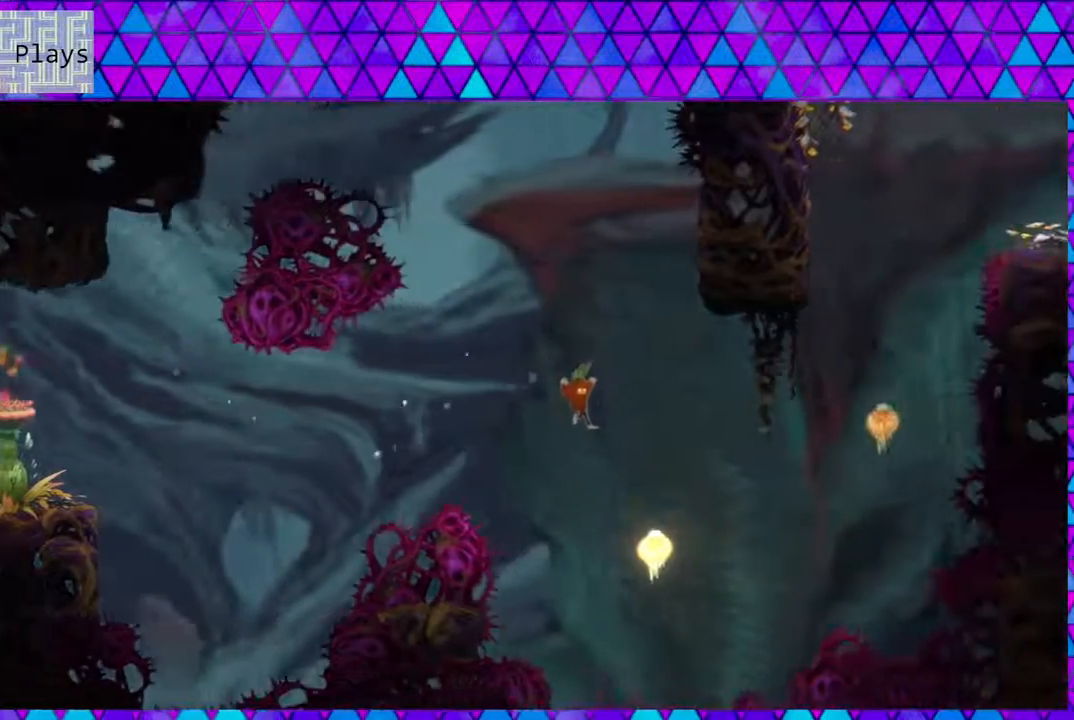
{"buttons": ["DPAD_UP", "DPAD_RIGHT"], "left_stick": "center", "right_stick": "center", "events": [[200, "Y", "down"], [433, "Y", "up"]]}
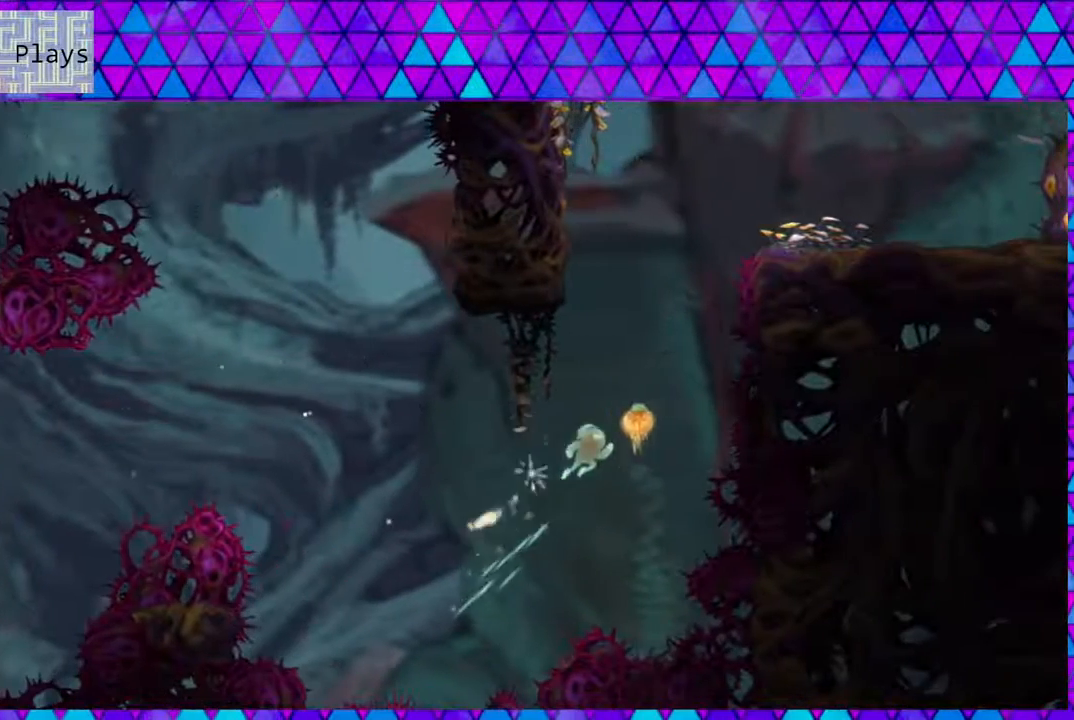
{"buttons": ["Y", "DPAD_UP", "DPAD_LEFT"], "left_stick": "center", "right_stick": "center", "events": [[150, "DPAD_RIGHT", "up"], [200, "DPAD_LEFT", "down"], [200, "Y", "down"], [300, "DPAD_LEFT", "up"], [467, "DPAD_LEFT", "down"]]}
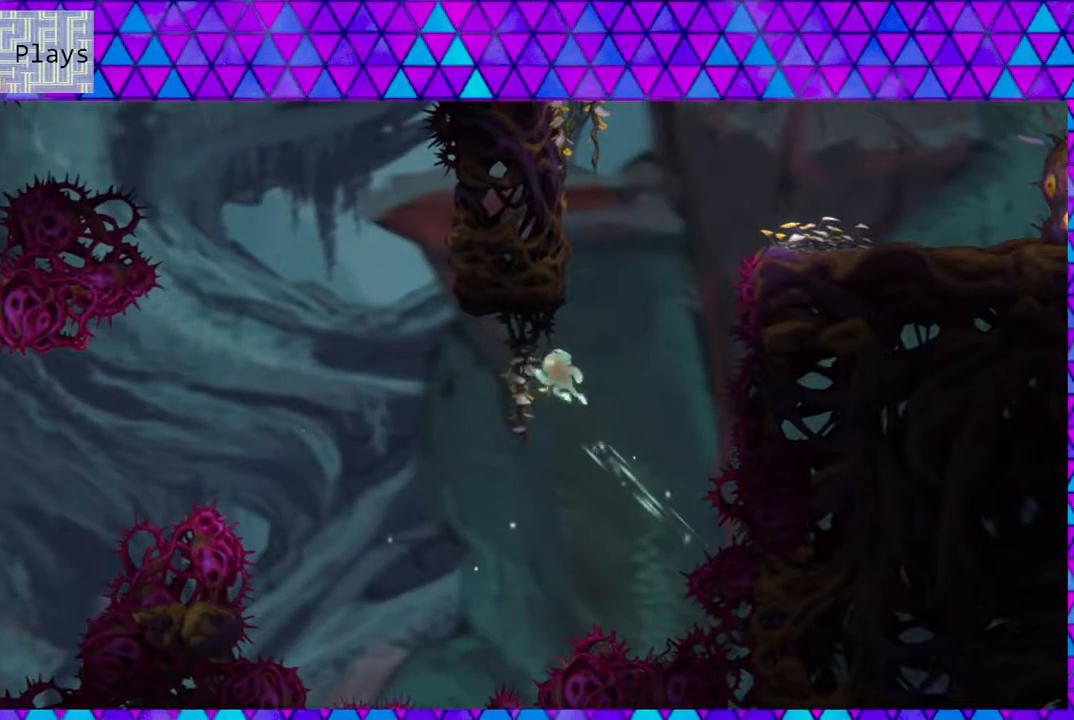
{"buttons": [], "left_stick": "center", "right_stick": "center", "events": [[283, "Y", "up"], [317, "DPAD_LEFT", "up"], [350, "DPAD_UP", "up"]]}
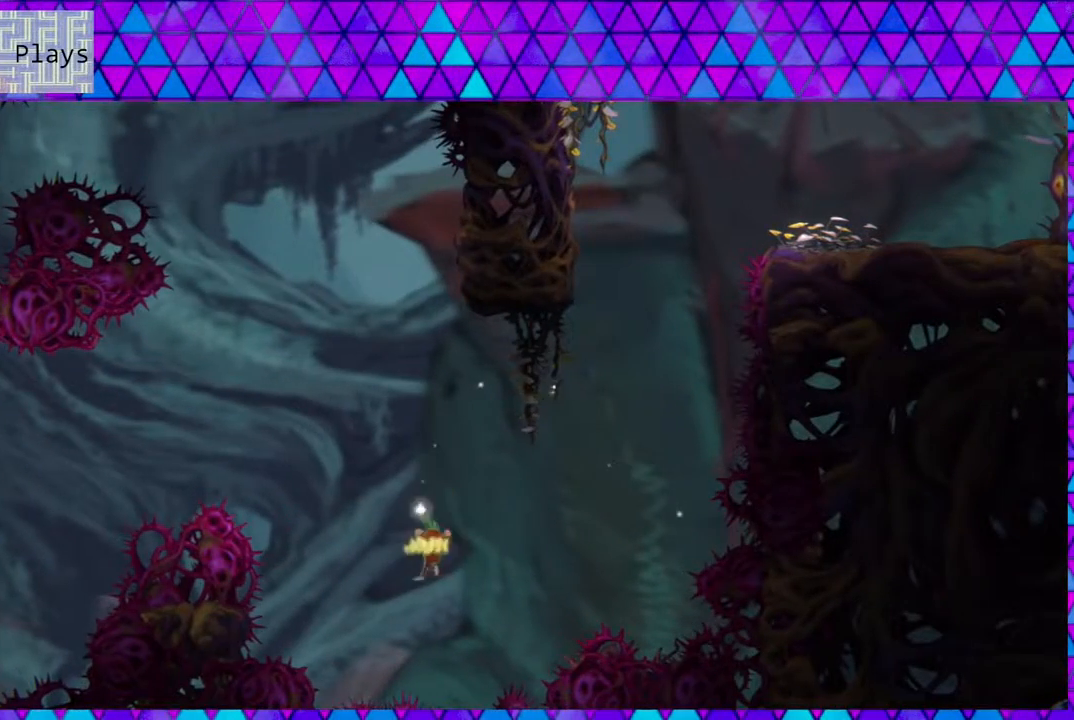
{"buttons": [], "left_stick": "center", "right_stick": "center", "events": []}
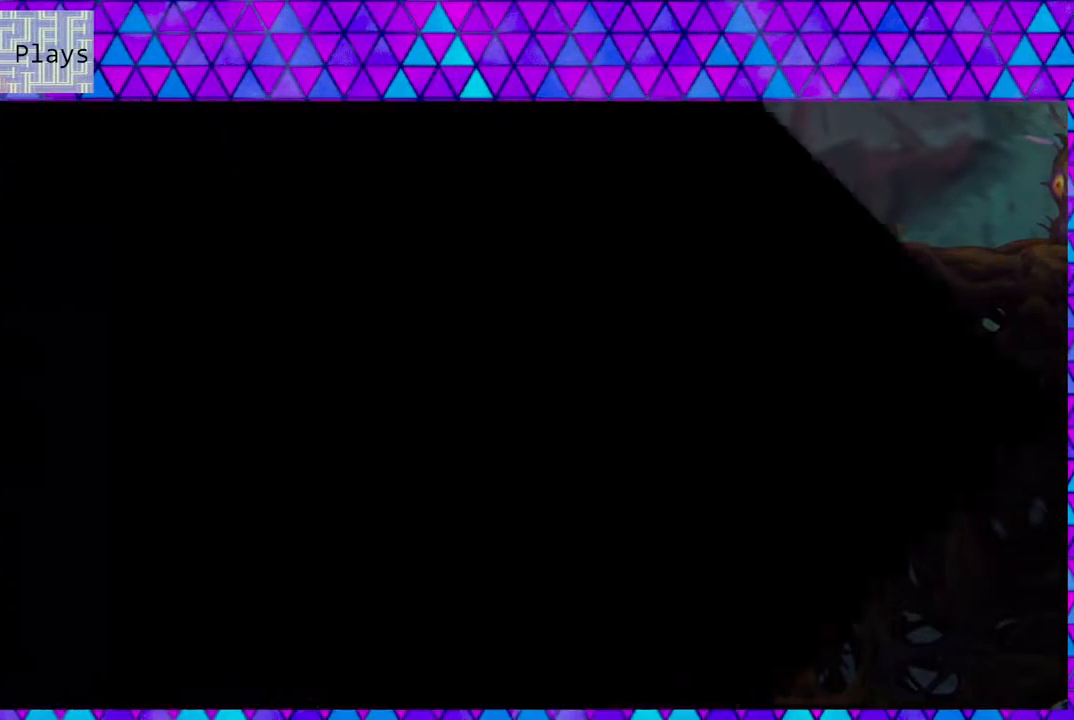
{"buttons": [], "left_stick": "center", "right_stick": "center", "events": []}
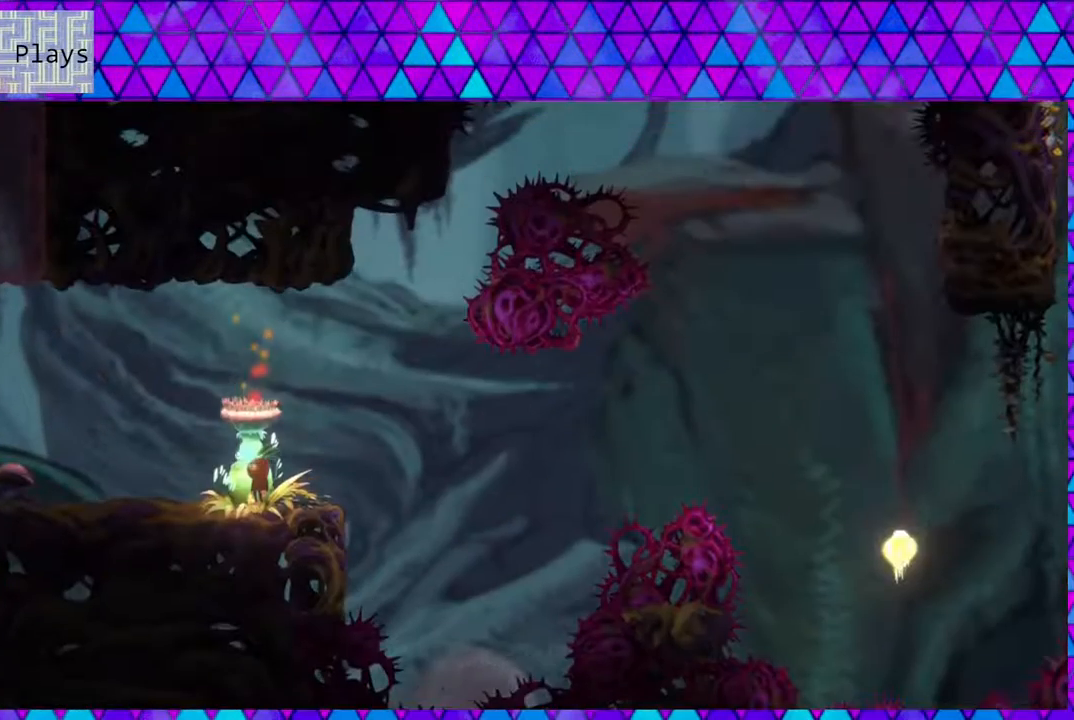
{"buttons": ["B", "DPAD_RIGHT"], "left_stick": "center", "right_stick": "center", "events": [[117, "DPAD_RIGHT", "down"], [250, "B", "down"]]}
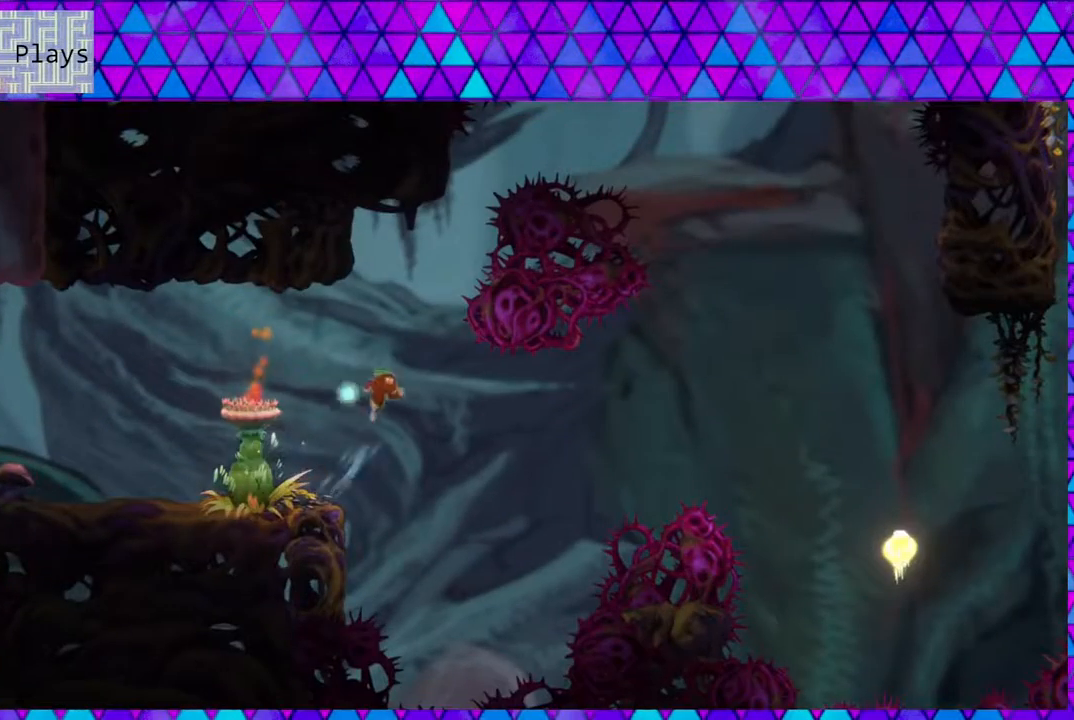
{"buttons": ["Y", "DPAD_UP", "DPAD_RIGHT"], "left_stick": "center", "right_stick": "center", "events": [[33, "B", "up"], [283, "DPAD_UP", "down"], [383, "Y", "down"]]}
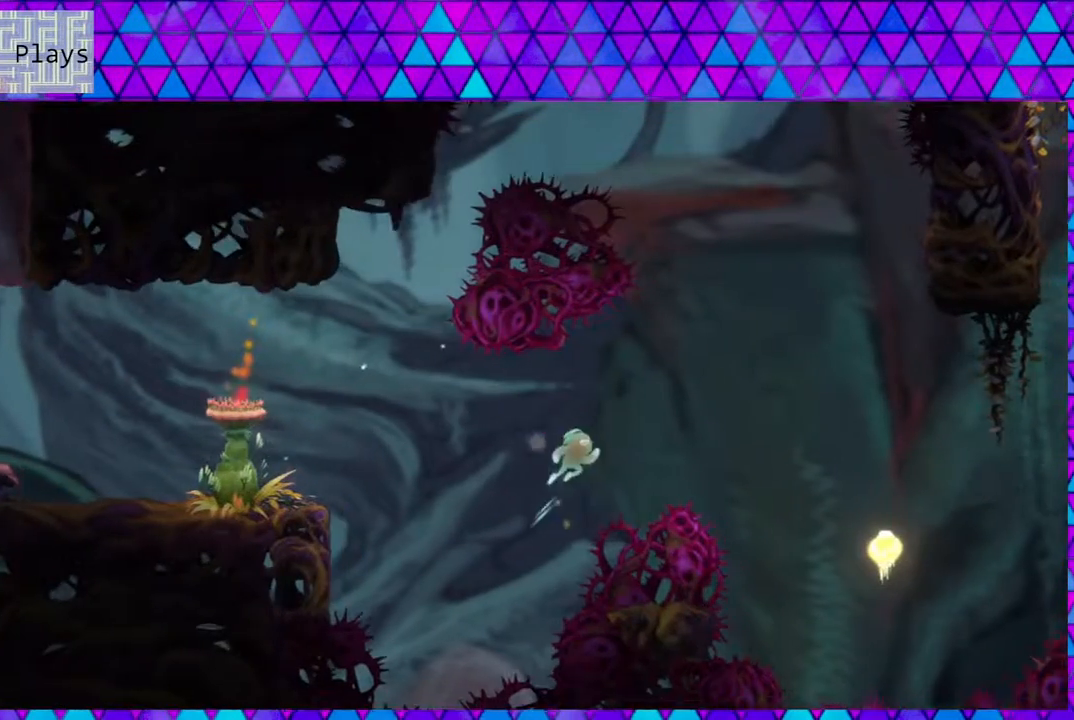
{"buttons": ["DPAD_UP", "DPAD_RIGHT"], "left_stick": "center", "right_stick": "center", "events": [[117, "Y", "up"]]}
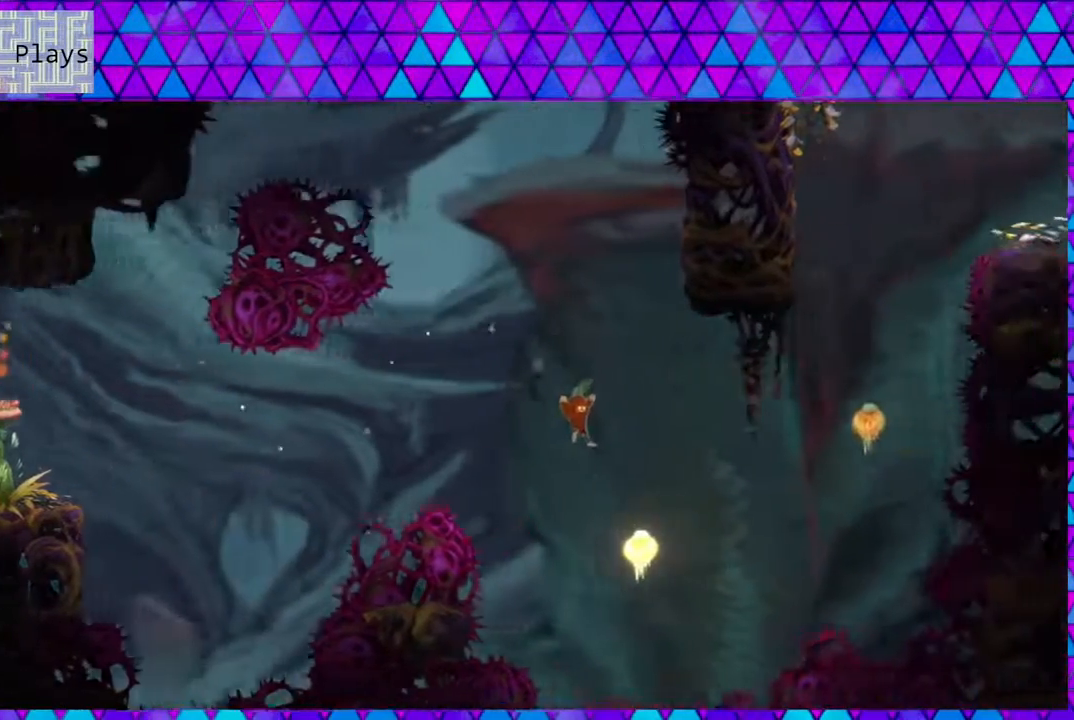
{"buttons": ["DPAD_UP", "DPAD_RIGHT"], "left_stick": "center", "right_stick": "center", "events": [[117, "Y", "down"], [400, "Y", "up"]]}
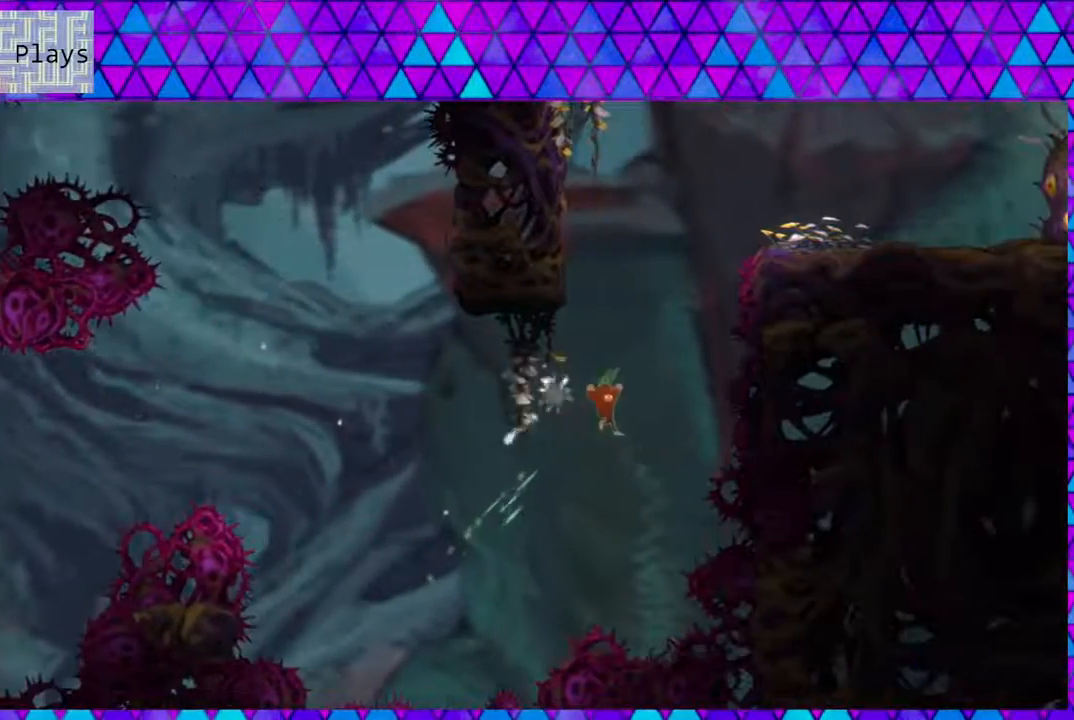
{"buttons": ["Y", "DPAD_UP", "DPAD_LEFT"], "left_stick": "center", "right_stick": "center", "events": [[83, "DPAD_RIGHT", "up"], [83, "Y", "down"], [383, "DPAD_LEFT", "down"]]}
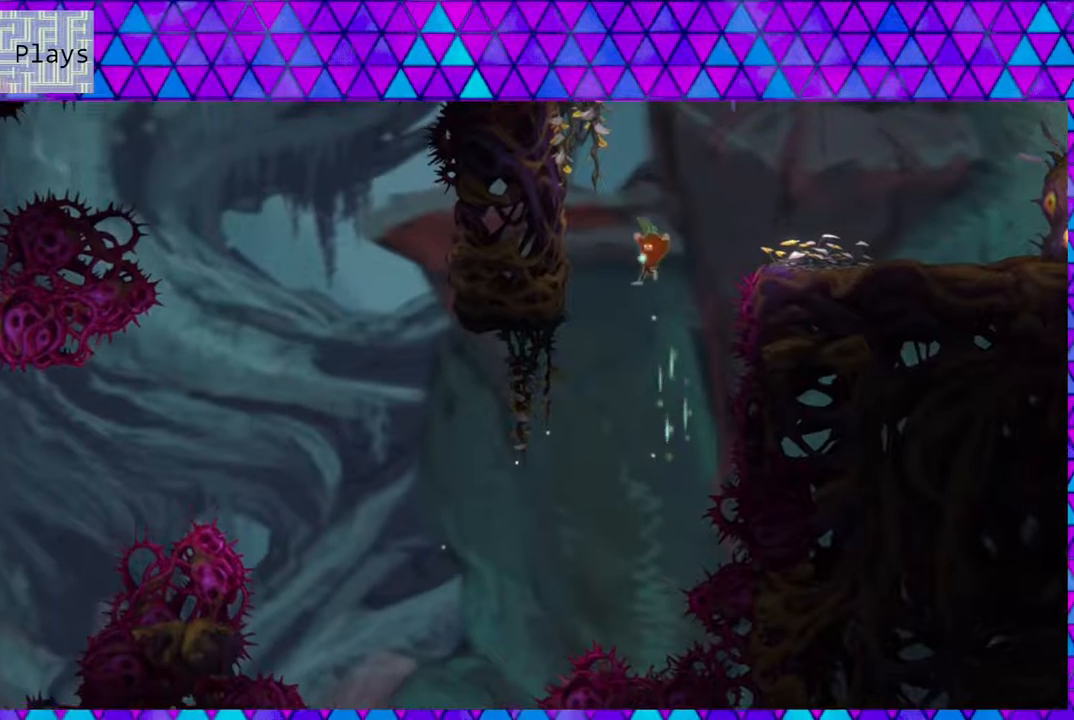
{"buttons": ["B", "DPAD_RIGHT"], "left_stick": "center", "right_stick": "center", "events": [[100, "Y", "up"], [300, "B", "down"], [350, "DPAD_LEFT", "up"], [350, "DPAD_RIGHT", "down"], [383, "DPAD_UP", "up"]]}
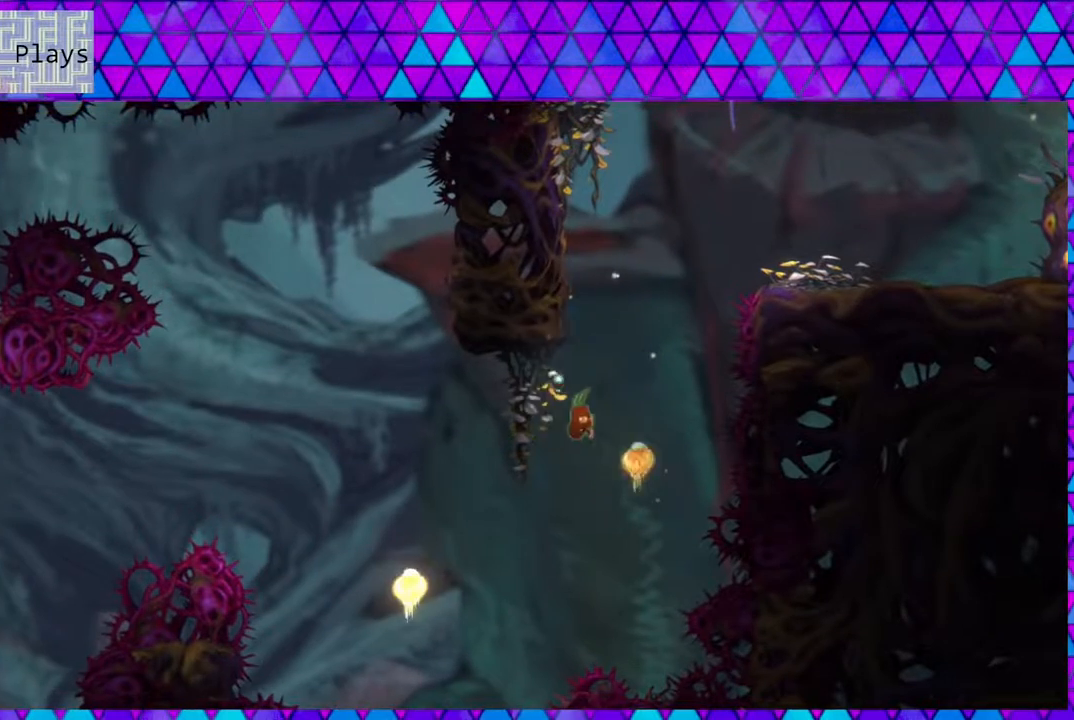
{"buttons": [], "left_stick": "center", "right_stick": "center", "events": [[250, "B", "up"], [250, "DPAD_RIGHT", "up"]]}
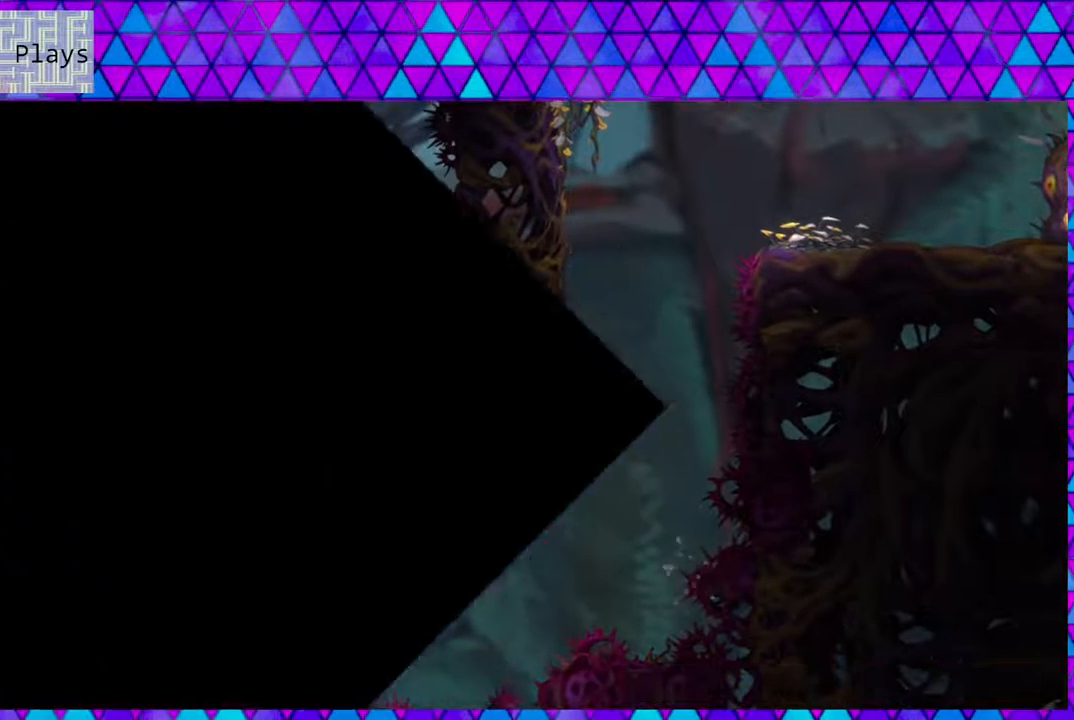
{"buttons": [], "left_stick": "center", "right_stick": "center", "events": []}